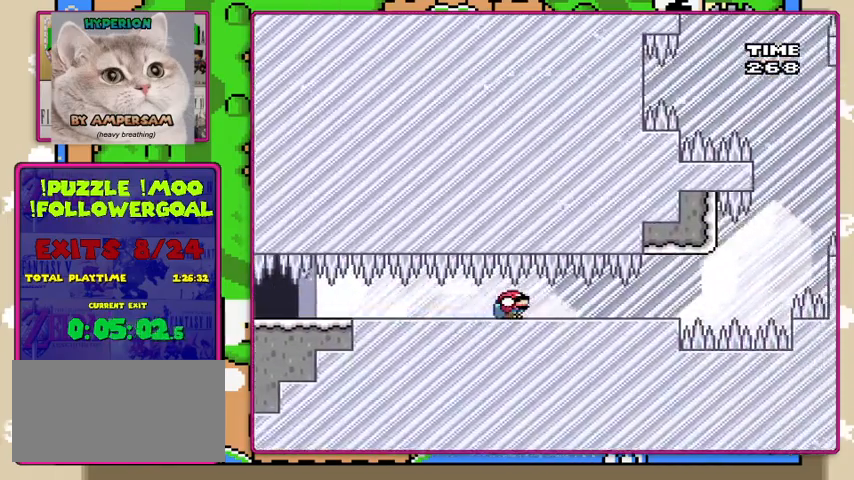
Gameplay with a controller (Nintendo layout); each line is a JSON object with the inputs held at the frame after it. "events" lists button and stick changes between this image and that frame as [ms after this image, input, new state], when the widget could be followed in between. Not read: DPAD_RIGHT L3 R3.
{"buttons": ["Y", "DPAD_DOWN"], "events": []}
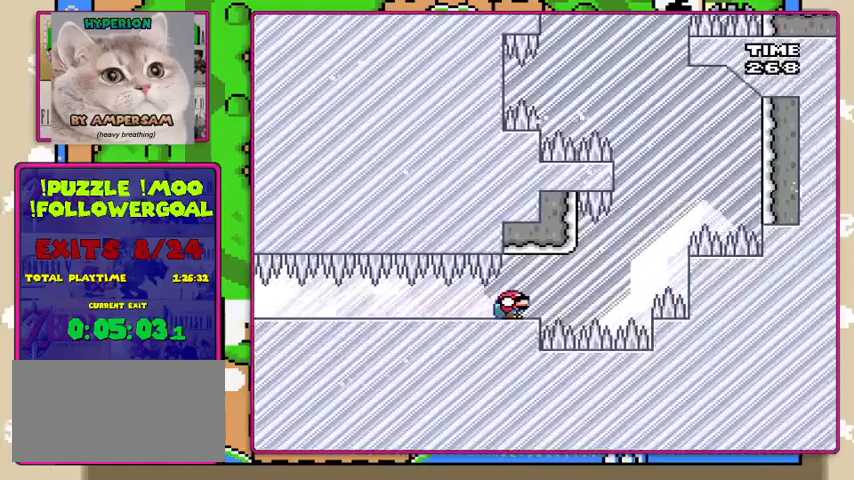
{"buttons": ["B", "Y", "DPAD_DOWN"], "events": [[100, "B", "down"]]}
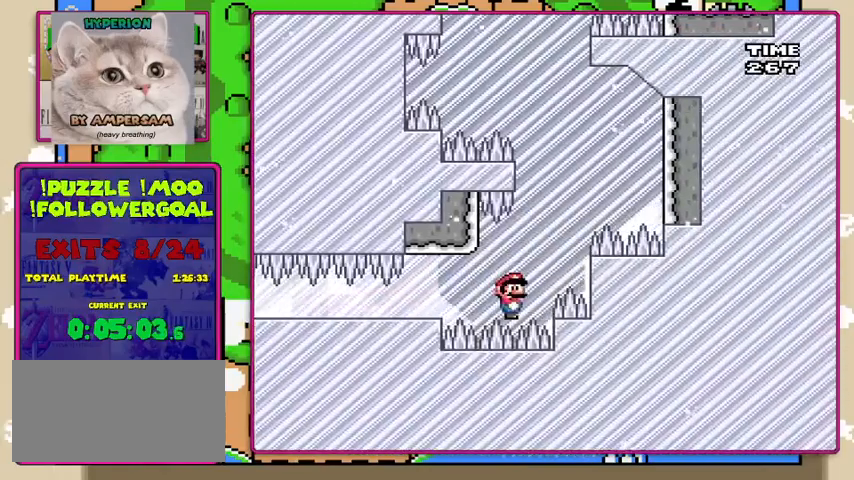
{"buttons": ["Y"], "events": [[67, "B", "up"], [67, "DPAD_DOWN", "up"]]}
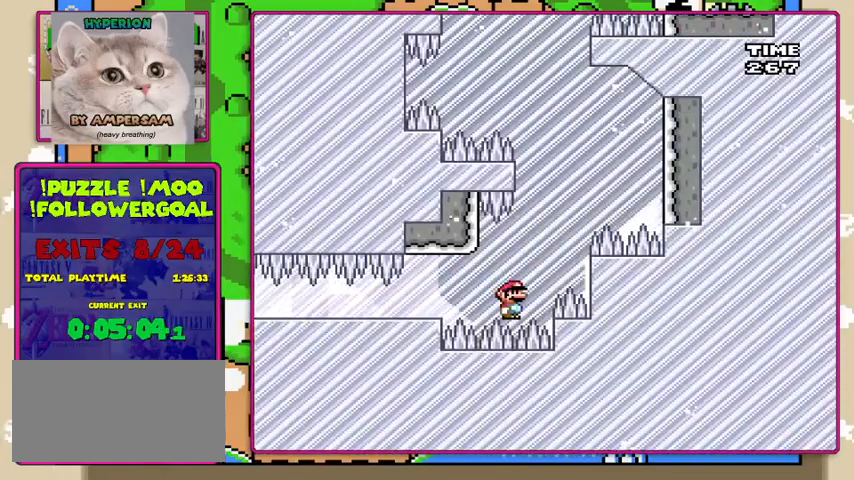
{"buttons": ["Y"], "events": [[300, "B", "down"], [500, "B", "up"]]}
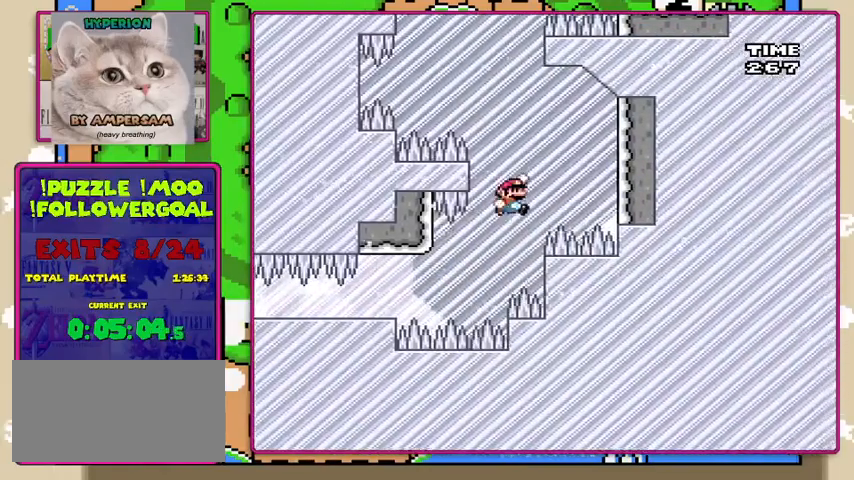
{"buttons": ["B", "Y", "DPAD_LEFT"], "events": [[200, "DPAD_LEFT", "down"], [500, "B", "down"]]}
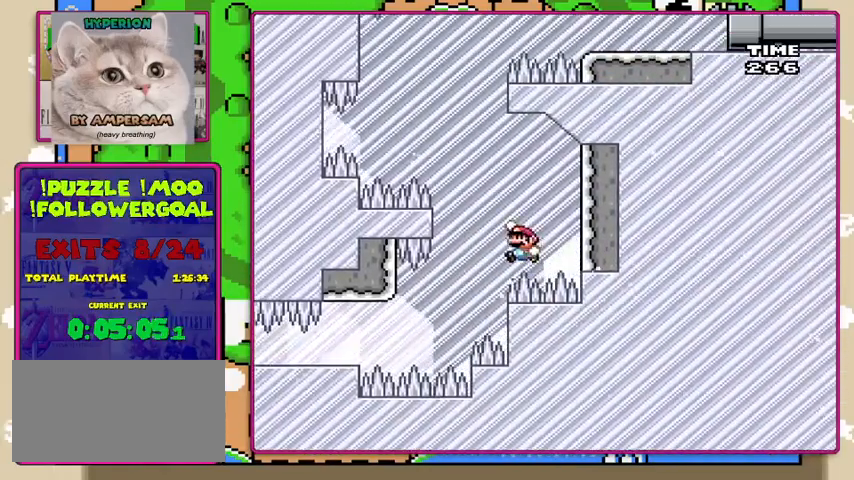
{"buttons": ["Y"], "events": [[300, "DPAD_LEFT", "up"], [433, "B", "up"]]}
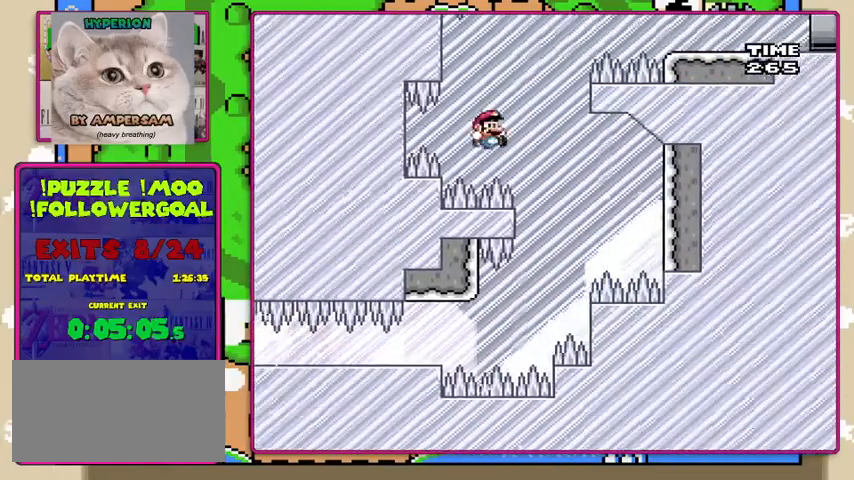
{"buttons": ["B", "Y"], "events": [[200, "B", "down"]]}
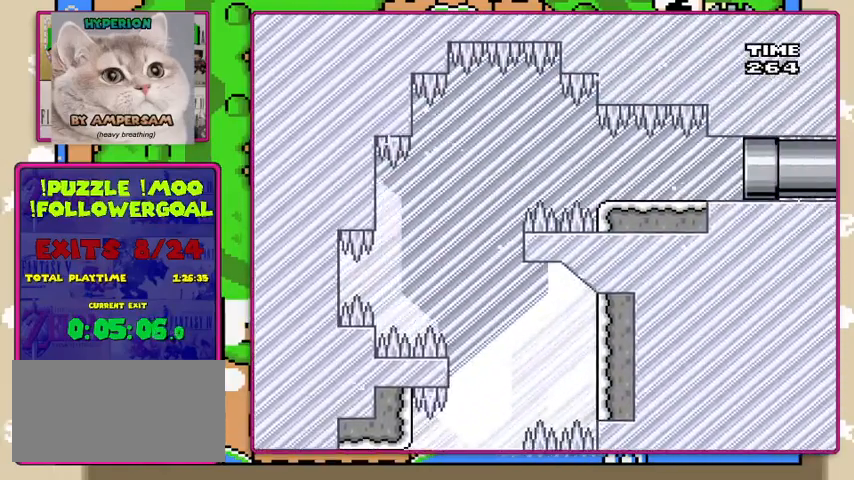
{"buttons": ["B", "Y"], "events": []}
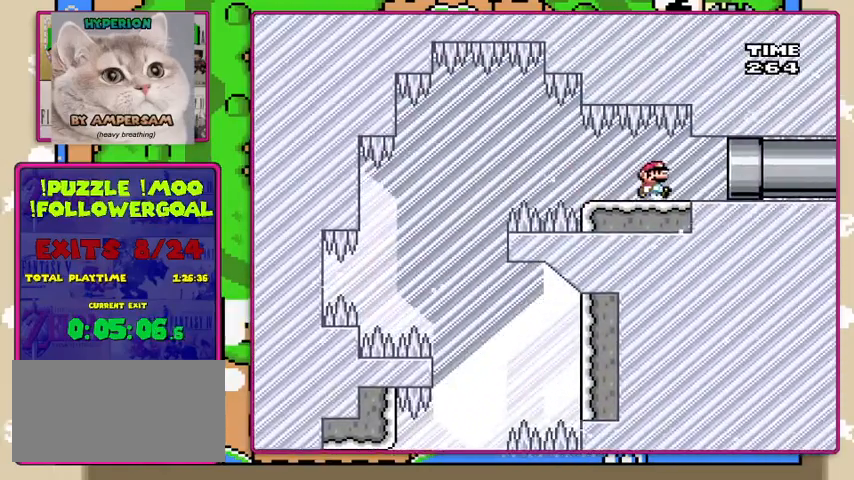
{"buttons": ["Y"], "events": [[200, "B", "up"]]}
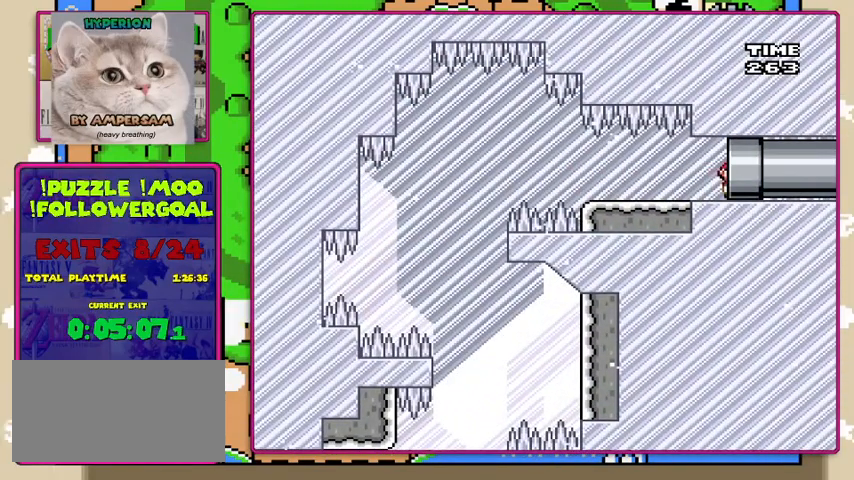
{"buttons": [], "events": [[200, "Y", "up"]]}
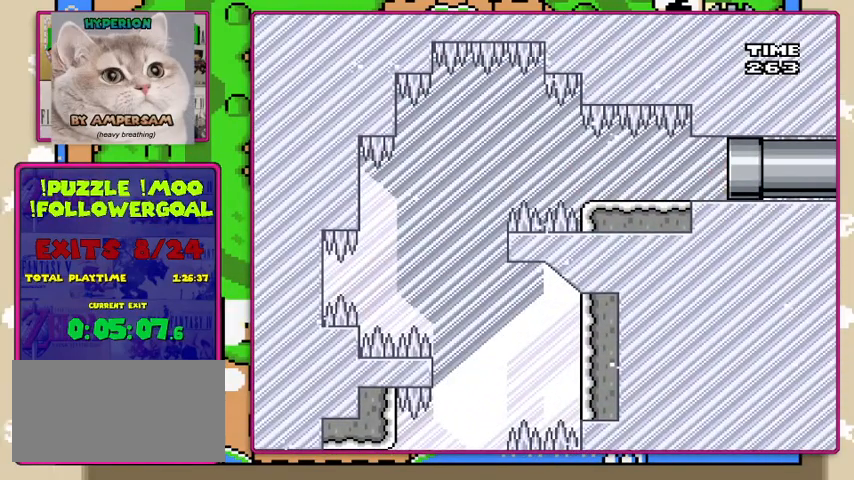
{"buttons": [], "events": []}
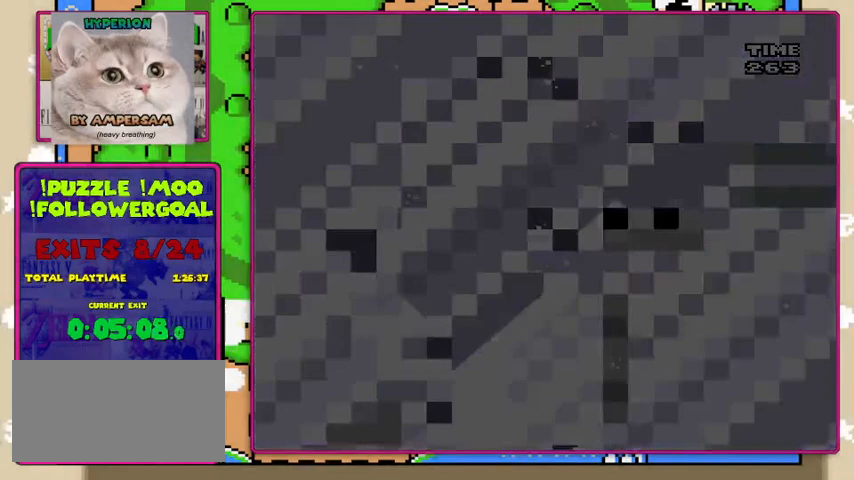
{"buttons": ["Y"], "events": [[367, "Y", "down"]]}
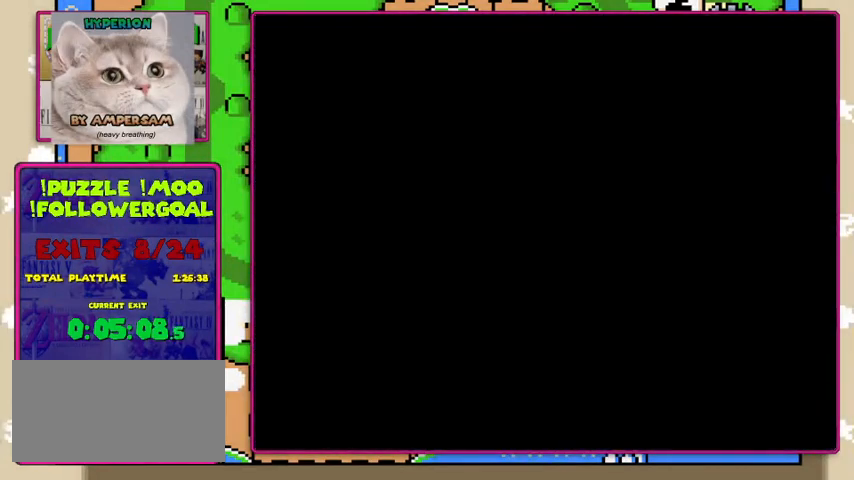
{"buttons": ["Y"], "events": []}
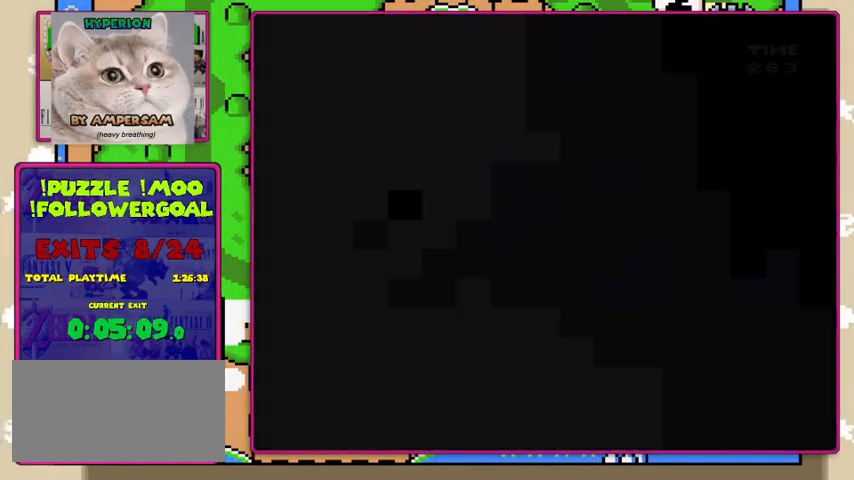
{"buttons": ["Y"], "events": []}
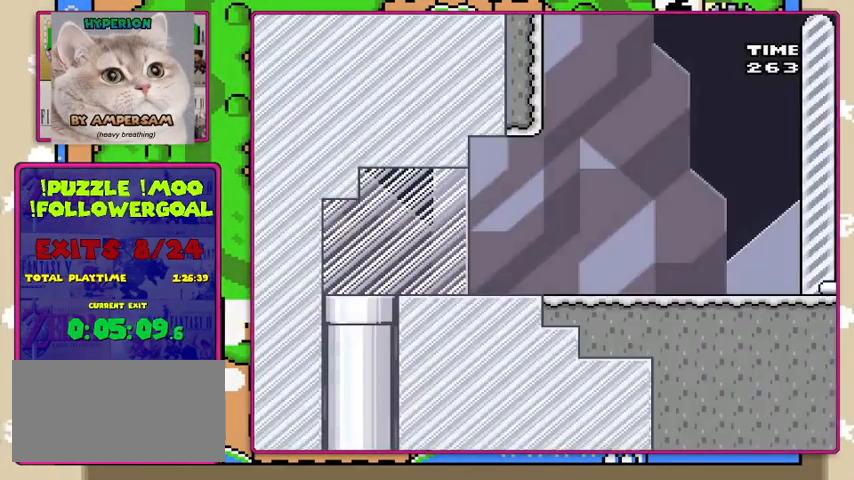
{"buttons": ["Y"], "events": []}
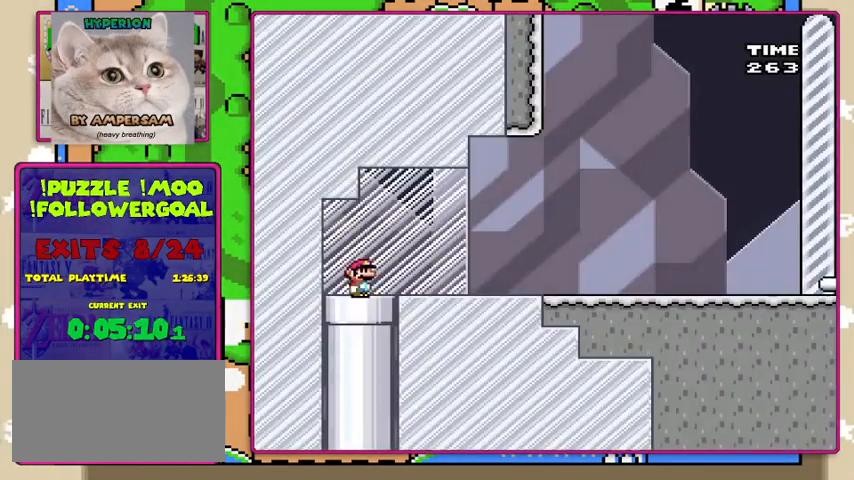
{"buttons": ["Y"], "events": [[200, "DPAD_DOWN", "down"], [400, "DPAD_DOWN", "up"]]}
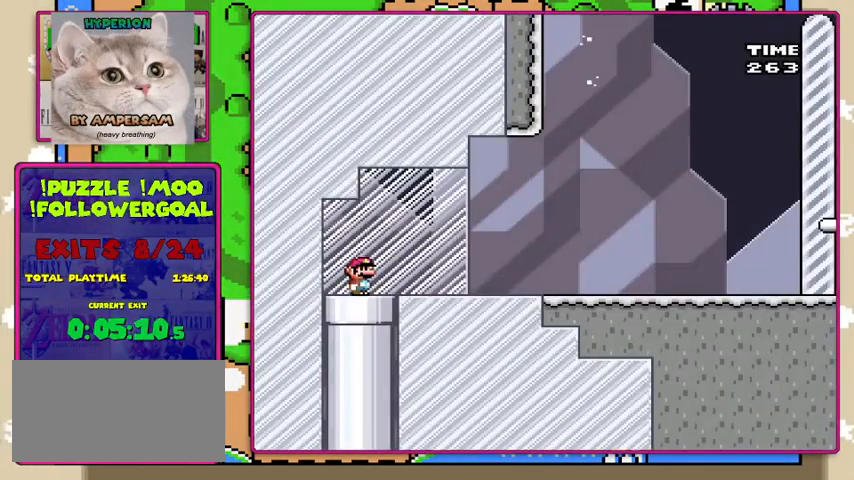
{"buttons": ["Y"], "events": []}
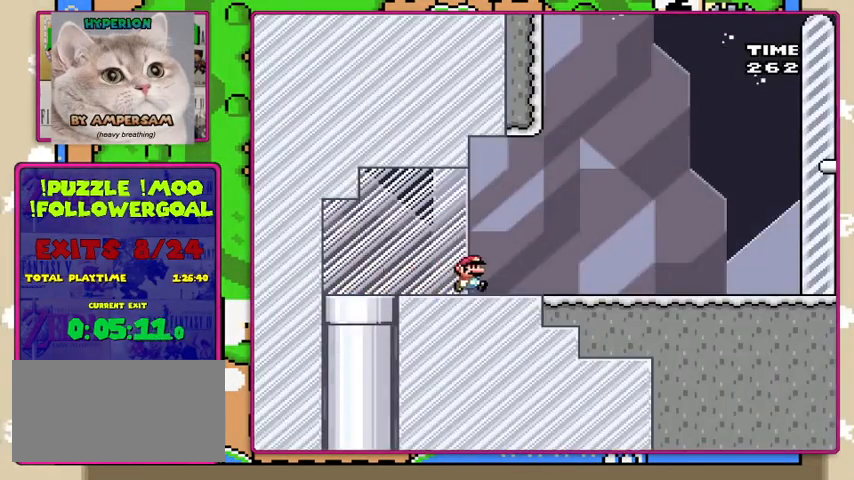
{"buttons": ["Y"], "events": []}
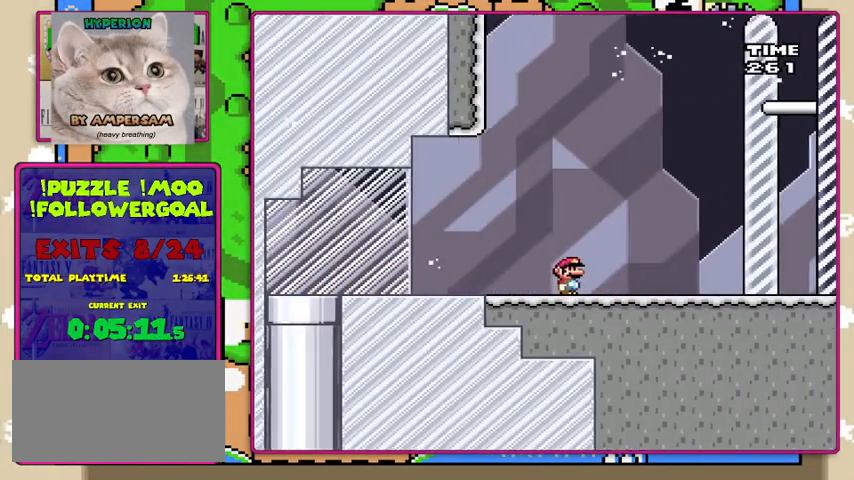
{"buttons": ["A", "Y"], "events": [[100, "A", "down"]]}
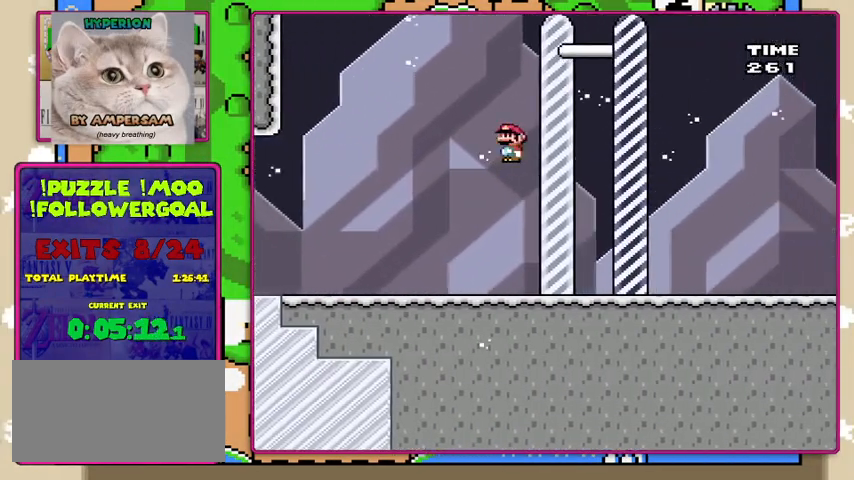
{"buttons": ["Y"], "events": [[367, "A", "up"]]}
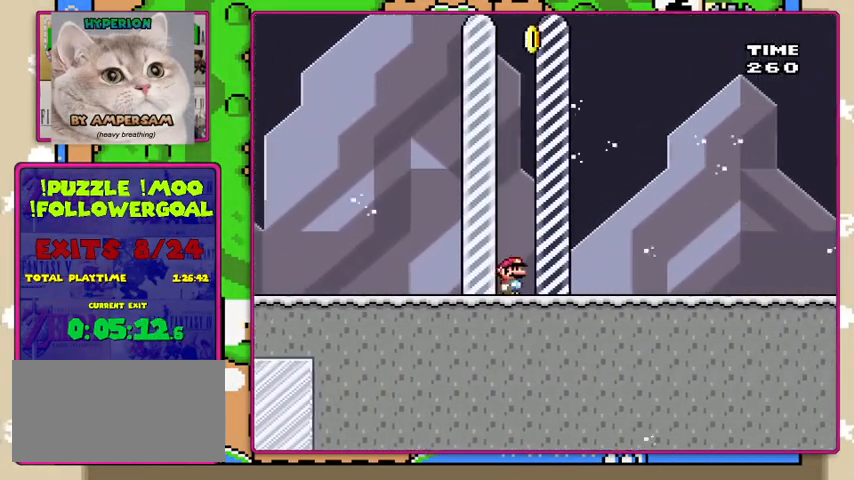
{"buttons": [], "events": [[67, "Y", "up"]]}